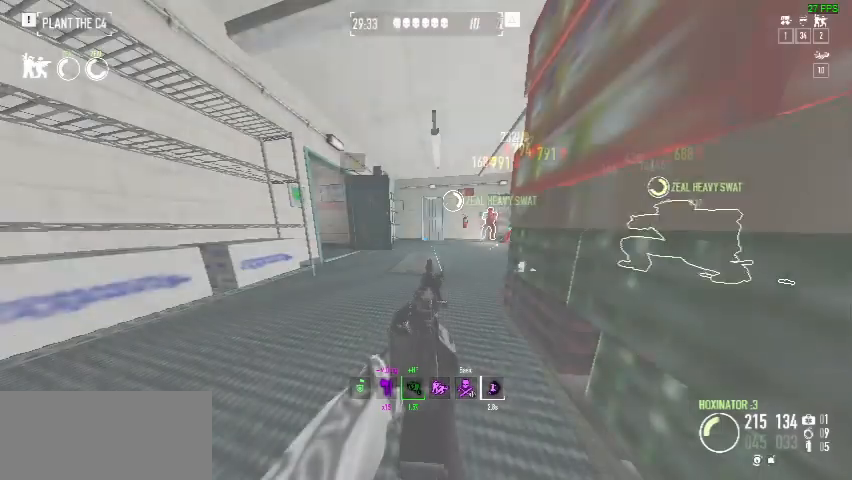
Gameplay with keyboard and mouse; each line is a JSON object with the keys and mouse buttons held at the frame after it. "events" lists presses ("down") and releases ("up") of "a", "ctrl", "d", "e", "f", "q", "r", "s", "shift", "space", "tab", "w", "mouse_left", "mouse_wheel", "mouse_right", "mouse_mb4" and "mouse_mb5" between this image and that frame as [ms after this image, input, new state], when the widget could be followed in between. "mouse_left", "mouse_wheel", "mouse_right", "mouse_mb4", "mouse_mb5" = the "left", "wheel", "right", "mb4", "mb5" buttons of the "mouse" list. No other keys are recorded. "wheel" means that the mouse wheel is clicked or scrolled. Mouse movement is not recorded.
{"keys": ["a", "w"], "mouse": [], "events": [[33, "w", "down"]]}
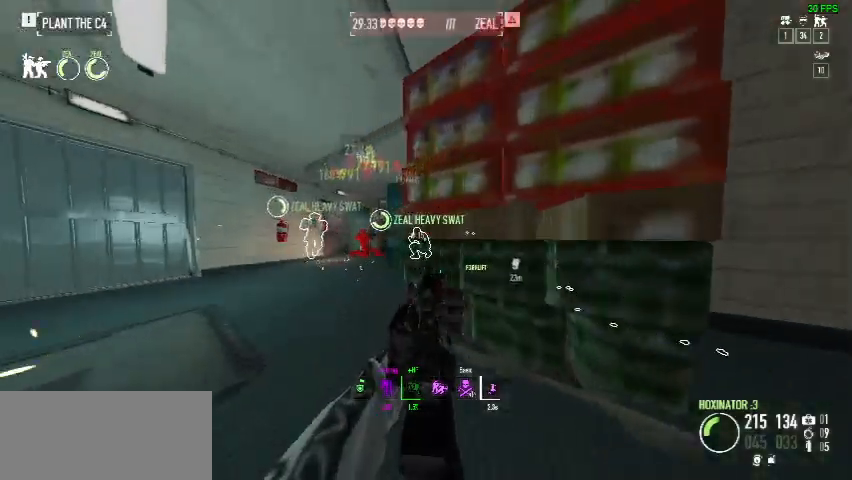
{"keys": [], "mouse": [], "events": [[233, "a", "up"], [233, "w", "up"], [300, "mouse_left", "down"], [400, "s", "down"], [433, "s", "up"], [467, "mouse_left", "up"]]}
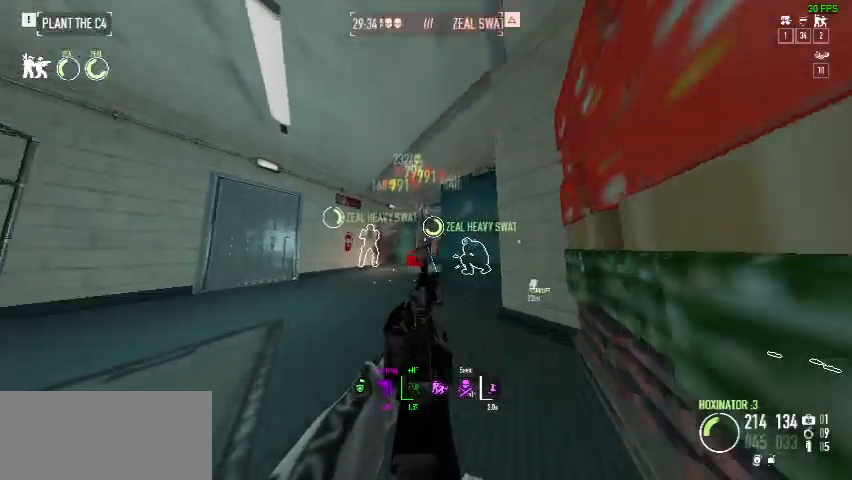
{"keys": [], "mouse": ["left"], "events": [[67, "w", "down"], [100, "mouse_left", "down"], [467, "w", "up"]]}
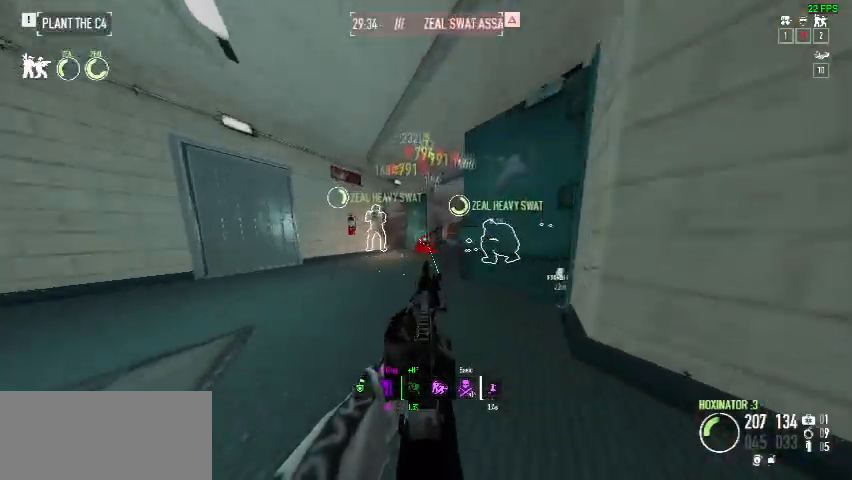
{"keys": [], "mouse": [], "events": [[33, "a", "down"], [167, "a", "up"], [233, "mouse_left", "up"], [267, "w", "down"], [333, "ctrl", "down"], [400, "ctrl", "up"], [467, "w", "up"]]}
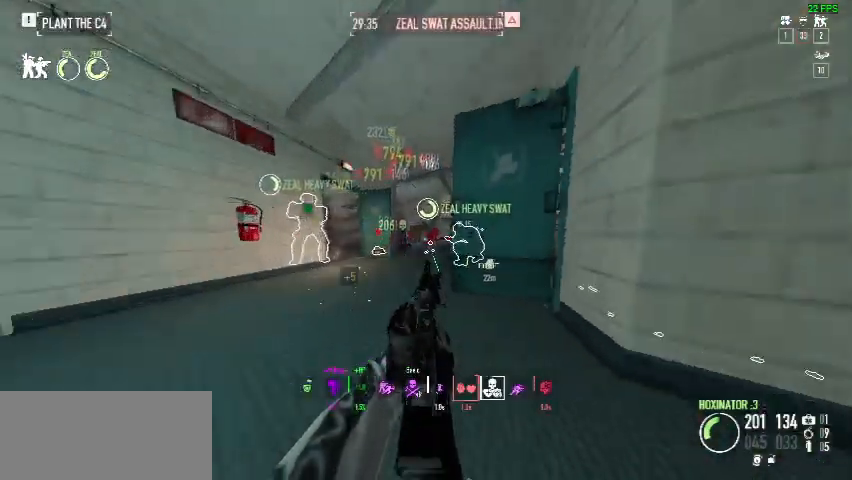
{"keys": ["ctrl"], "mouse": ["left", "right"], "events": [[33, "mouse_right", "down"], [167, "mouse_left", "down"], [467, "ctrl", "down"]]}
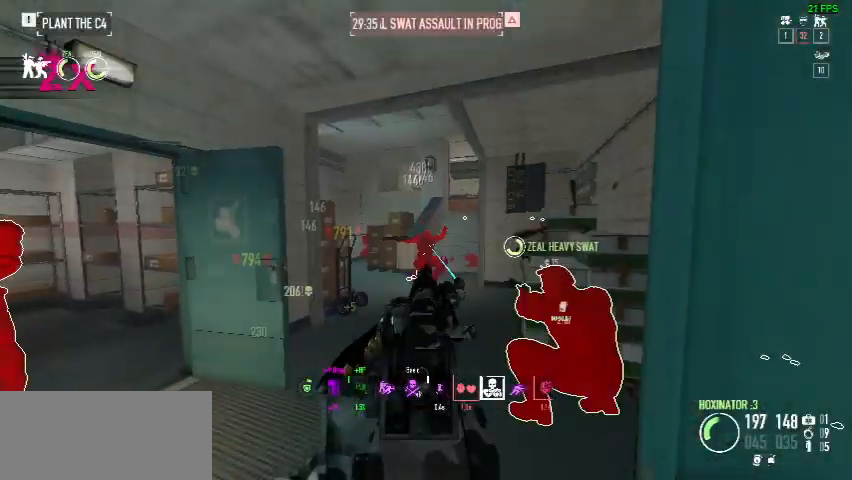
{"keys": ["d"], "mouse": ["right"], "events": [[67, "ctrl", "up"], [167, "s", "down"], [300, "s", "up"], [400, "d", "down"], [467, "mouse_left", "up"]]}
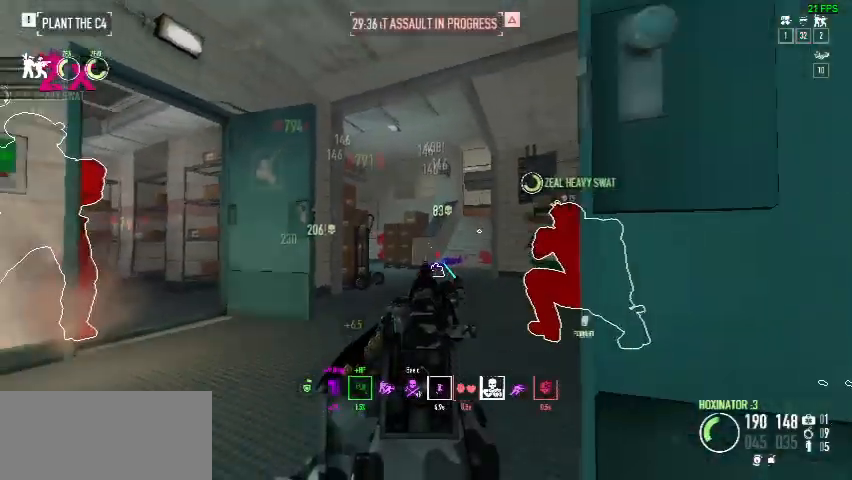
{"keys": ["w"], "mouse": ["left", "right"], "events": [[33, "w", "down"], [67, "d", "up"], [200, "mouse_left", "down"]]}
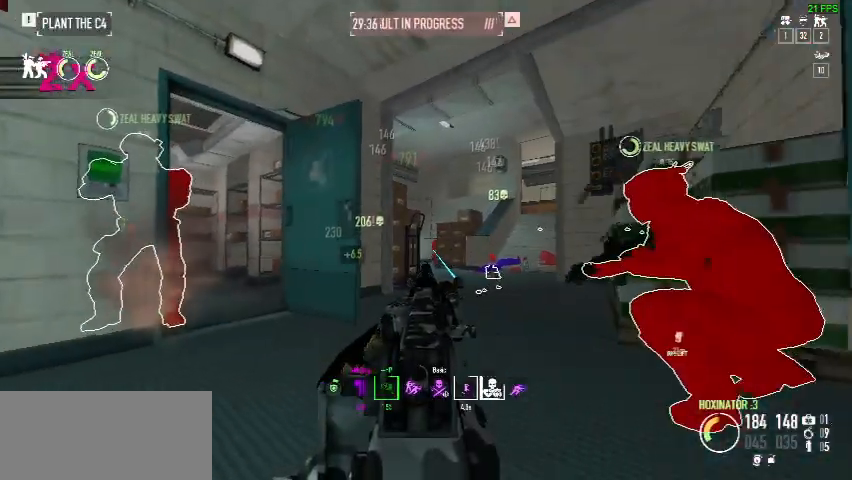
{"keys": ["w"], "mouse": ["left", "right"], "events": [[67, "a", "down"], [167, "a", "up"]]}
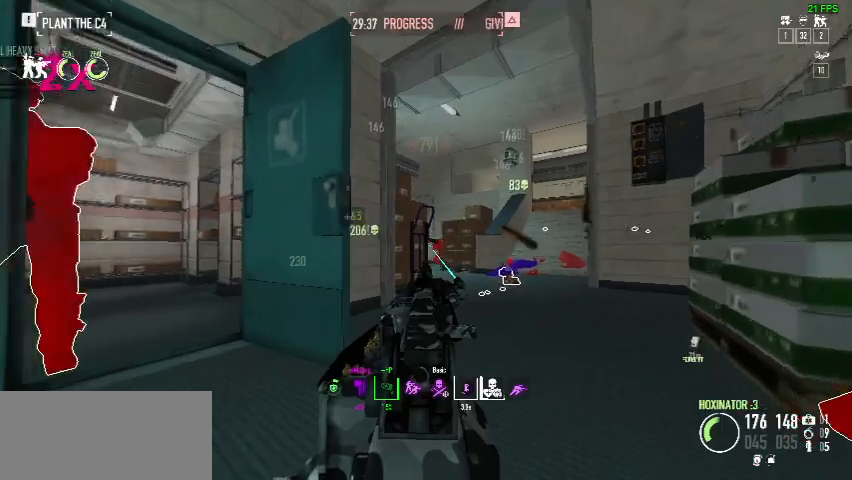
{"keys": [], "mouse": ["left", "right"], "events": [[467, "w", "up"]]}
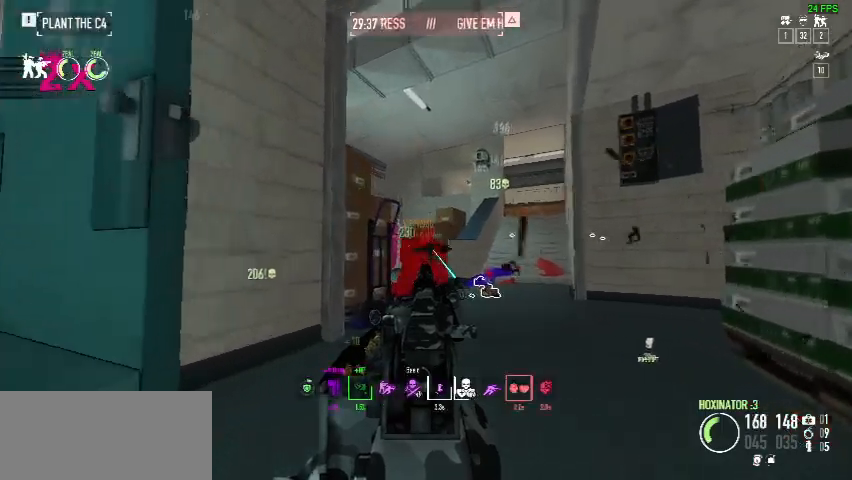
{"keys": ["w"], "mouse": ["left", "right"], "events": [[133, "s", "down"], [200, "s", "up"], [300, "w", "down"], [333, "d", "down"], [500, "d", "up"]]}
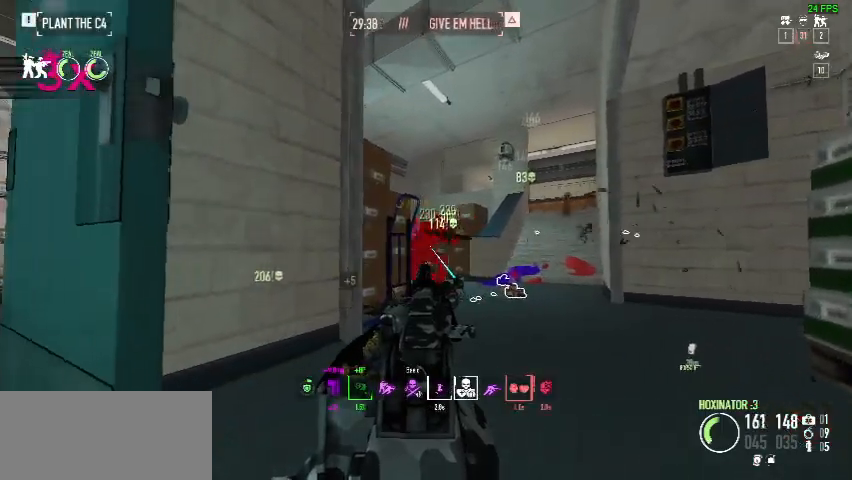
{"keys": ["w"], "mouse": ["left", "right"], "events": [[200, "d", "down"], [333, "d", "up"]]}
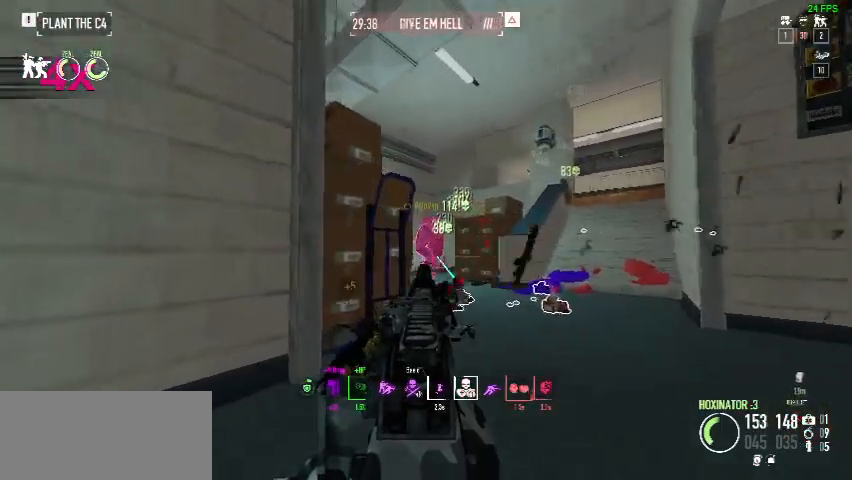
{"keys": ["d", "w"], "mouse": ["left", "right"], "events": [[100, "w", "up"], [167, "s", "down"], [233, "s", "up"], [333, "w", "down"], [400, "d", "down"]]}
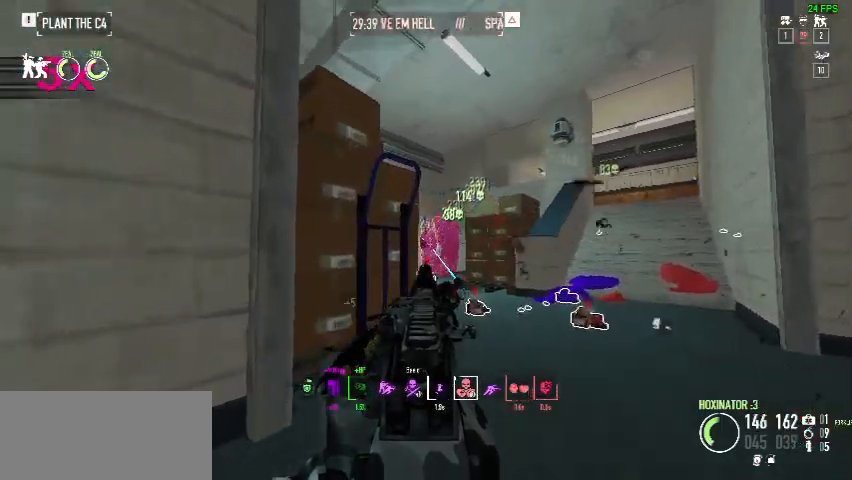
{"keys": ["ctrl", "d", "w"], "mouse": [], "events": [[167, "mouse_right", "up"], [200, "mouse_left", "up"], [200, "shift", "down"], [300, "shift", "up"], [467, "ctrl", "down"]]}
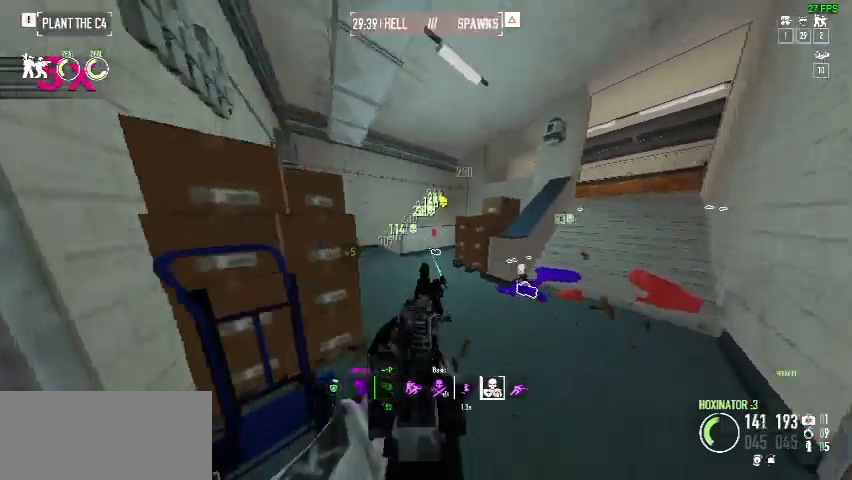
{"keys": ["w"], "mouse": ["left"], "events": [[67, "ctrl", "up"], [200, "d", "up"], [267, "shift", "down"], [400, "shift", "up"], [467, "mouse_left", "down"], [467, "w", "up"], [500, "w", "down"]]}
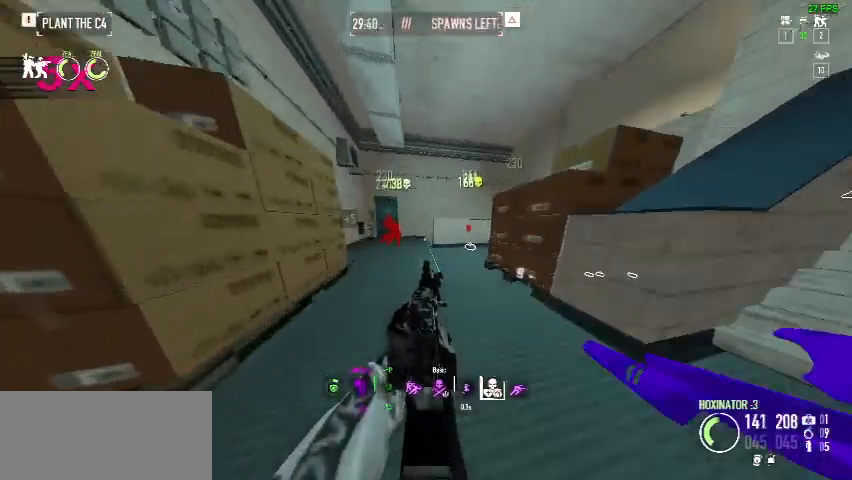
{"keys": ["s"], "mouse": ["left"], "events": [[33, "ctrl", "down"], [67, "w", "up"], [133, "ctrl", "up"], [167, "s", "down"]]}
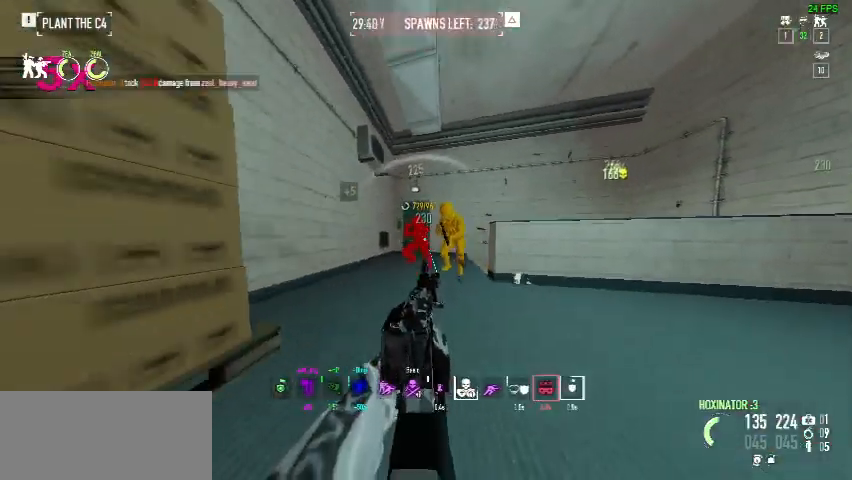
{"keys": ["s"], "mouse": ["left"], "events": []}
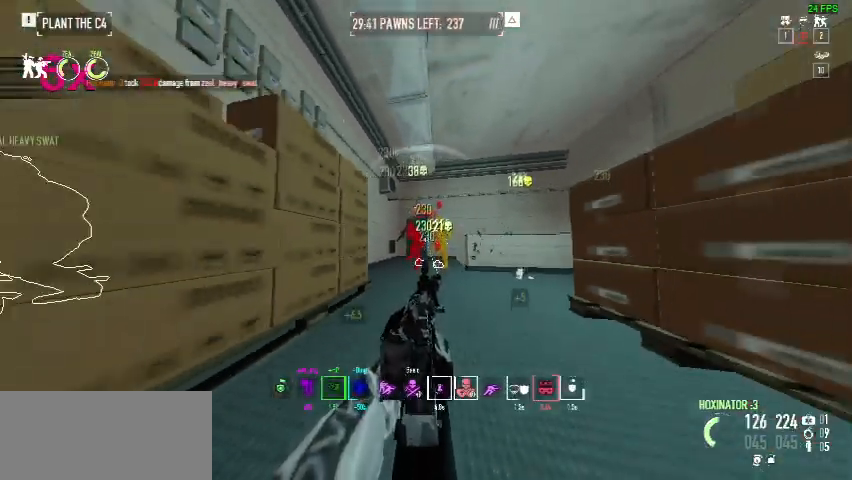
{"keys": ["d", "w"], "mouse": [], "events": [[33, "a", "down"], [133, "a", "up"], [333, "s", "up"], [400, "w", "down"], [433, "mouse_left", "up"], [467, "d", "down"]]}
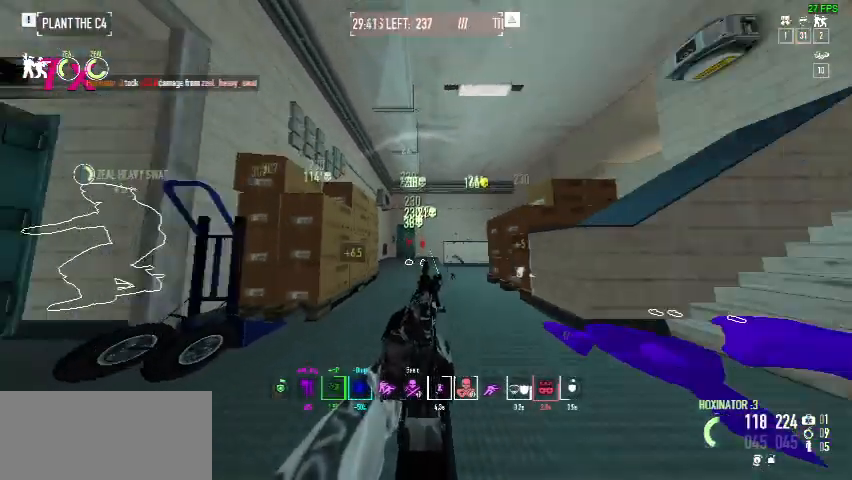
{"keys": ["ctrl", "d", "w"], "mouse": [], "events": [[167, "shift", "down"], [267, "shift", "up"], [400, "ctrl", "down"]]}
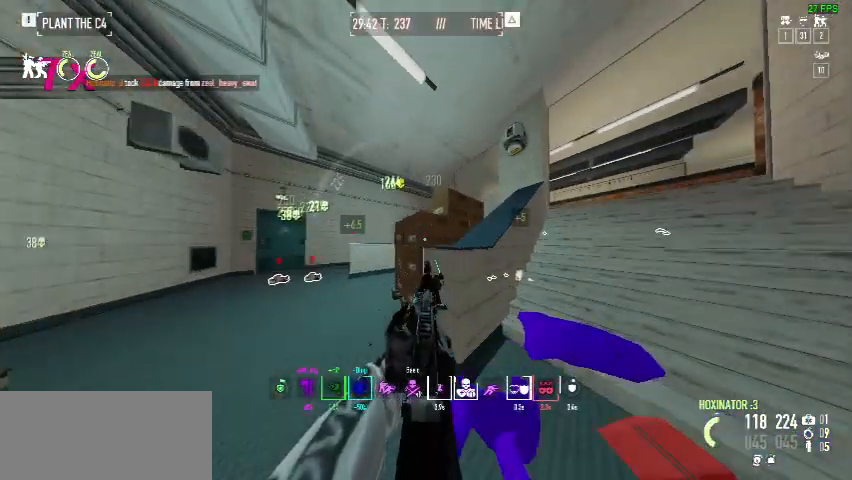
{"keys": ["a", "shift", "w"], "mouse": [], "events": [[33, "ctrl", "up"], [67, "d", "up"], [167, "a", "down"], [200, "w", "up"], [400, "shift", "down"], [400, "w", "down"]]}
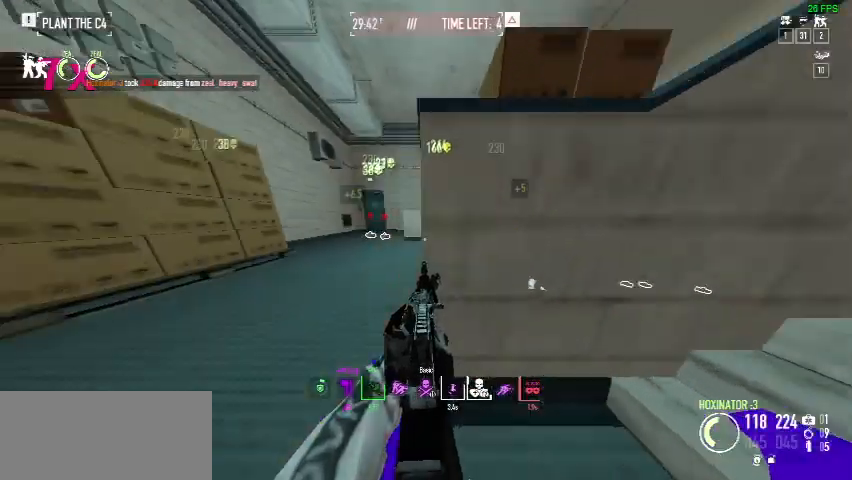
{"keys": ["w"], "mouse": [], "events": [[67, "shift", "up"], [333, "ctrl", "down"], [400, "ctrl", "up"], [500, "a", "up"]]}